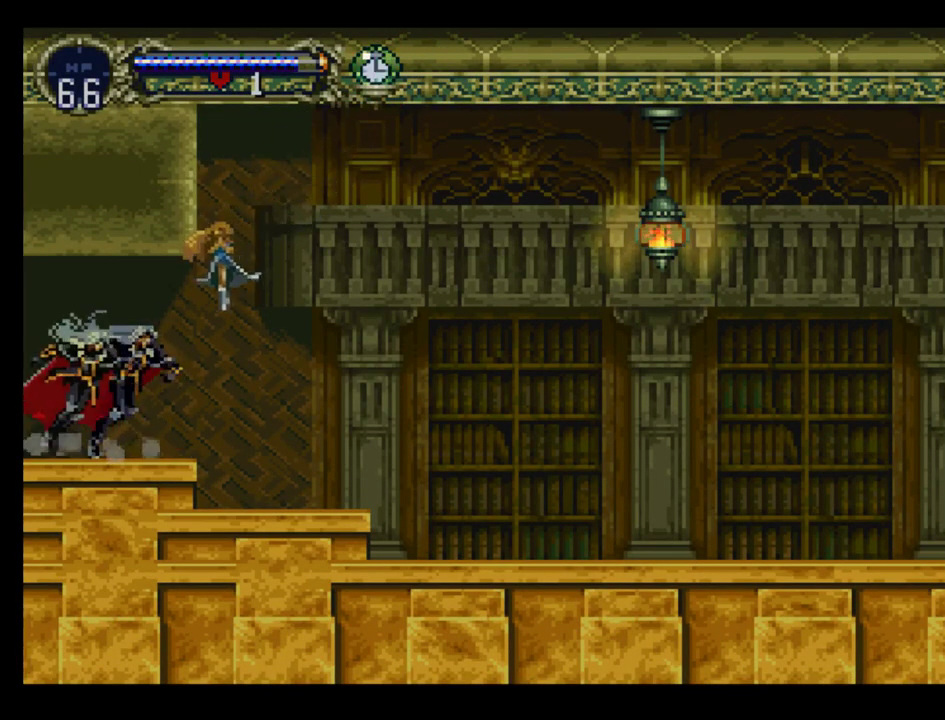
Gameplay with a controller (Xbox layout); each line is a JSON object with the inputs held at the frame after it. "events" lists button and stick changes between this image and that frame as [ms after this image, input, new state], when the widget could be followed in between. Not read: L3 R3 left_stick right_stick.
{"buttons": ["START"], "events": [[267, "START", "down"], [383, "START", "up"], [450, "START", "down"]]}
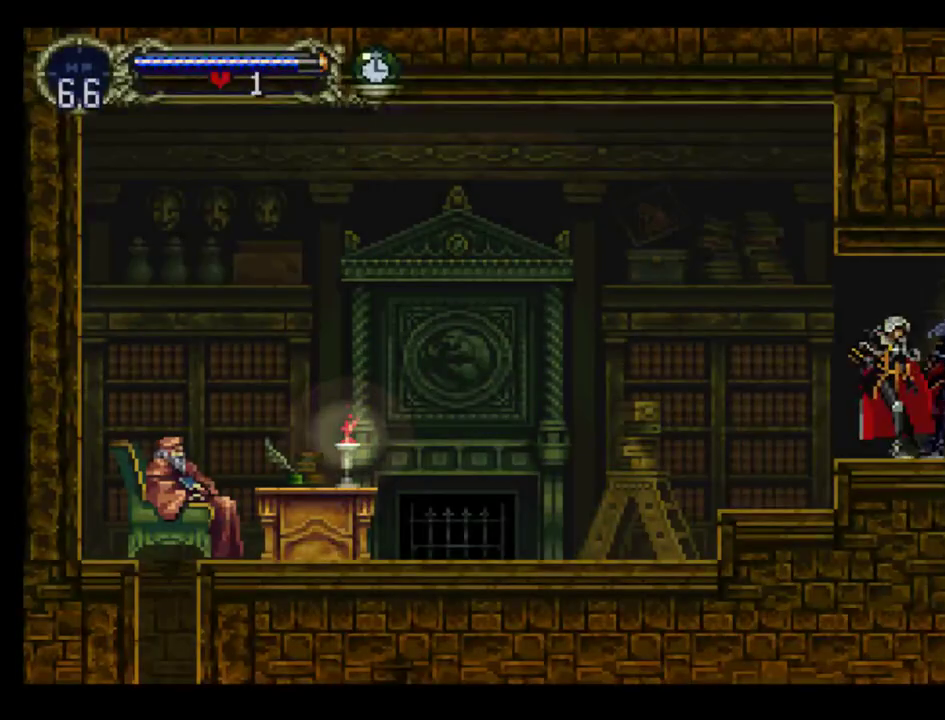
{"buttons": [], "events": [[217, "START", "up"]]}
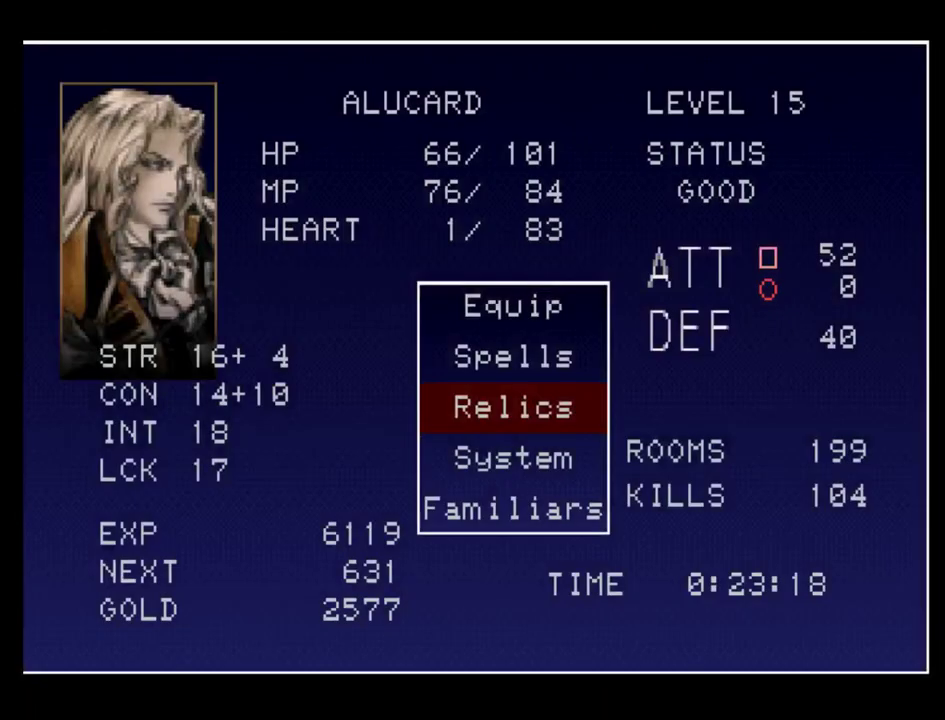
{"buttons": [], "events": [[217, "START", "down"], [333, "START", "up"]]}
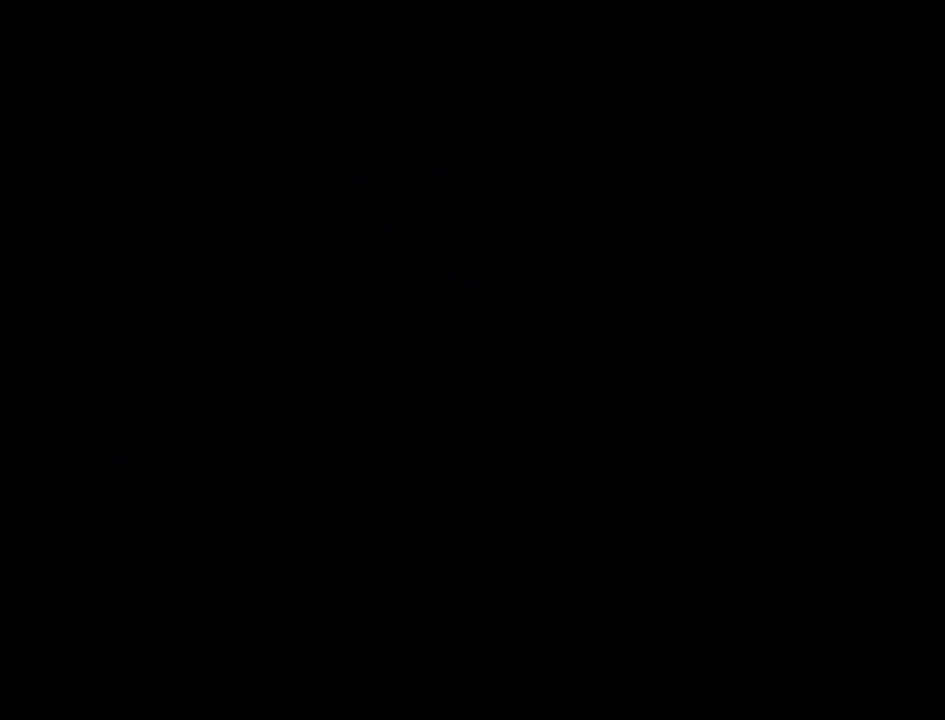
{"buttons": [], "events": []}
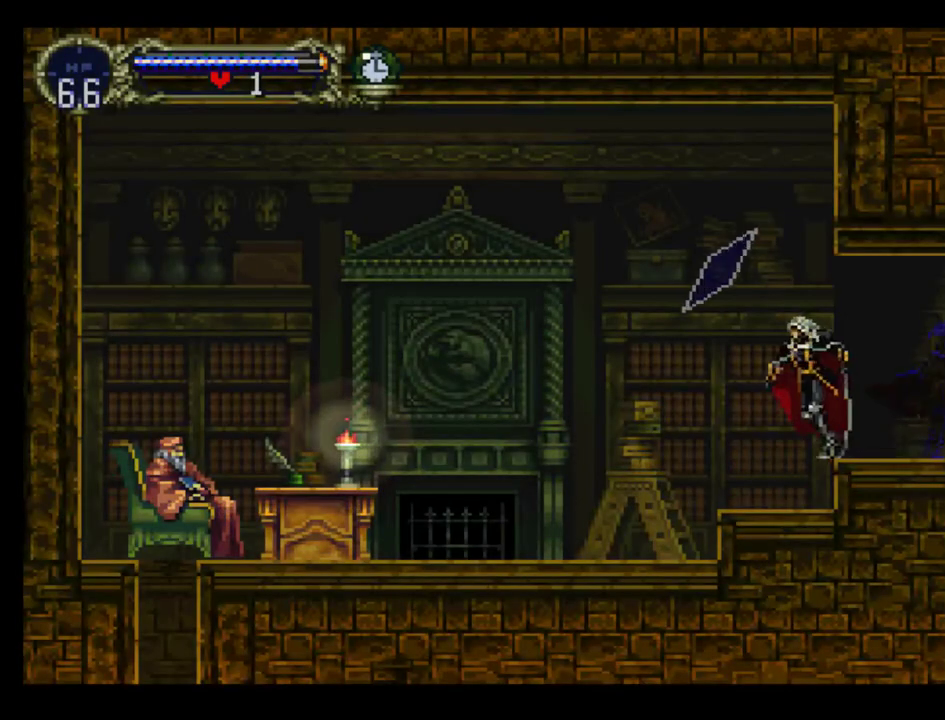
{"buttons": [], "events": []}
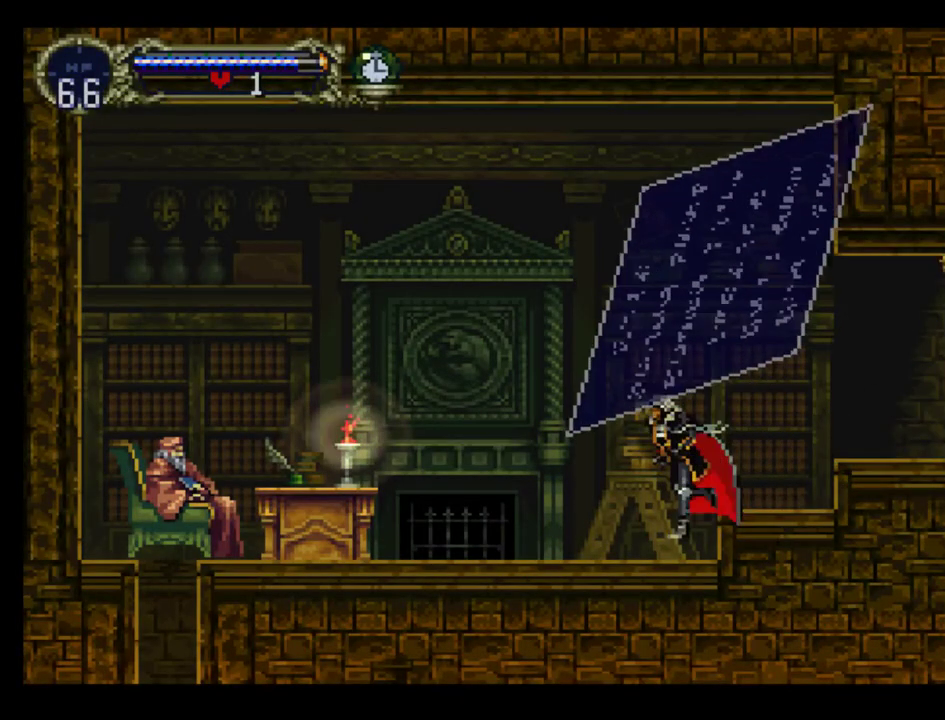
{"buttons": [], "events": []}
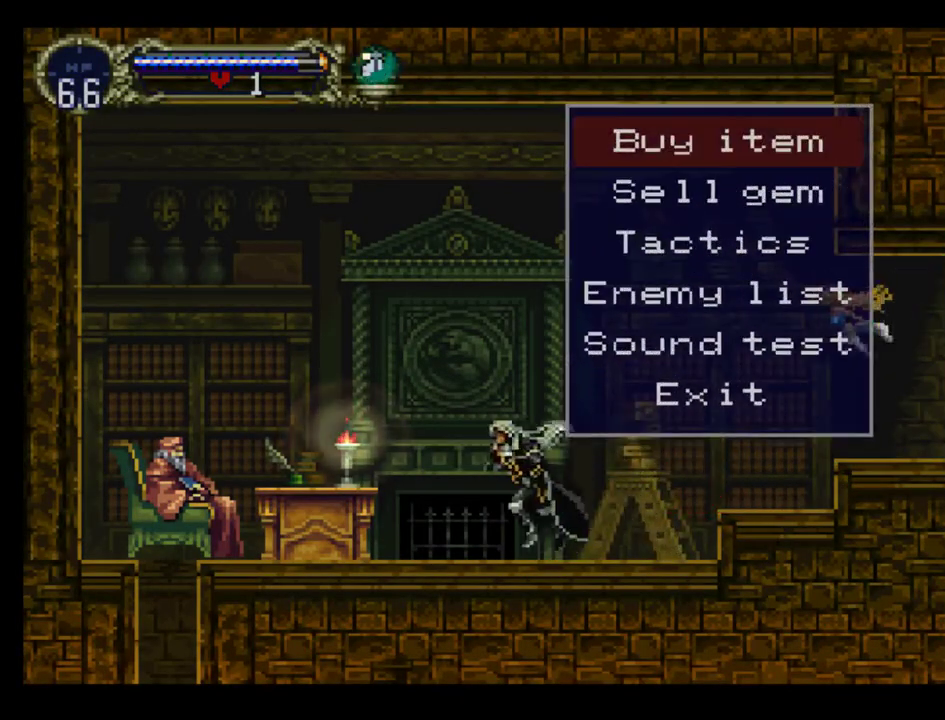
{"buttons": [], "events": []}
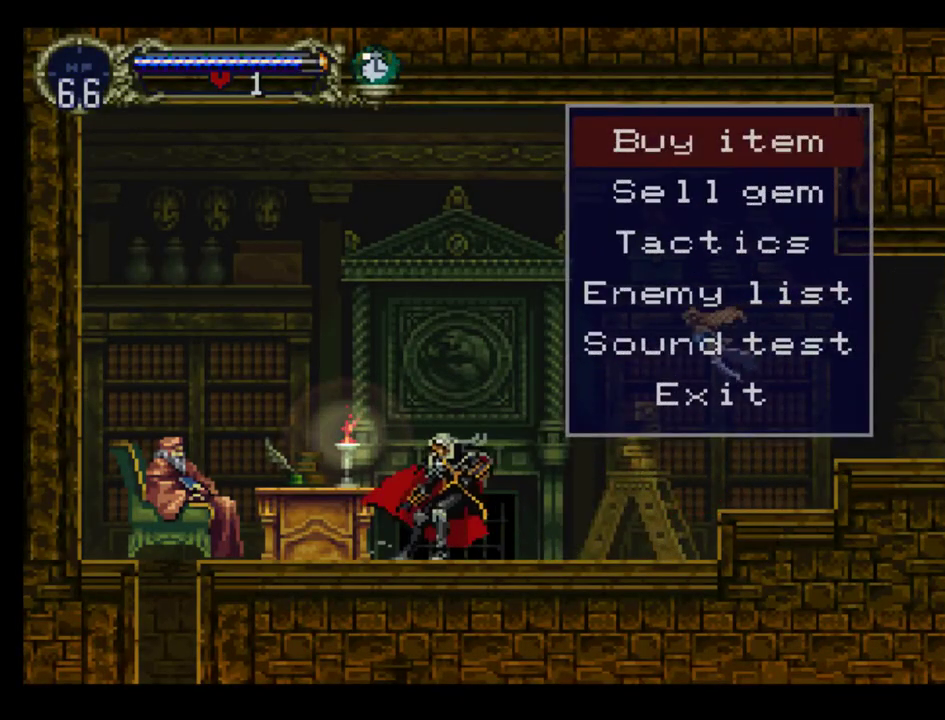
{"buttons": [], "events": []}
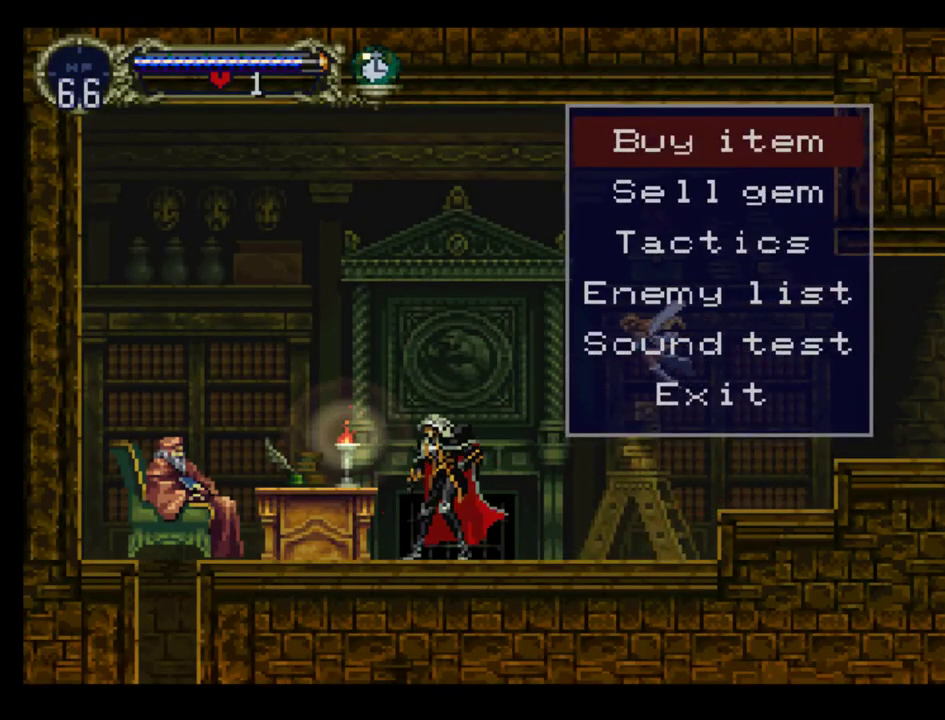
{"buttons": [], "events": [[167, "DPAD_DOWN", "down"], [283, "DPAD_DOWN", "up"]]}
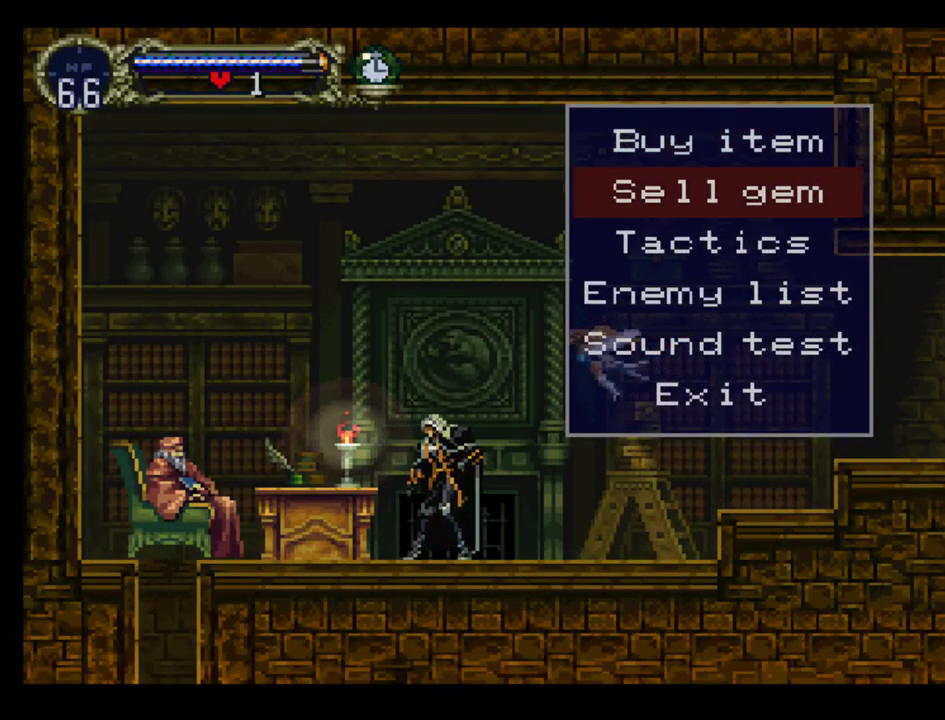
{"buttons": ["DPAD_UP"], "events": [[500, "DPAD_UP", "down"]]}
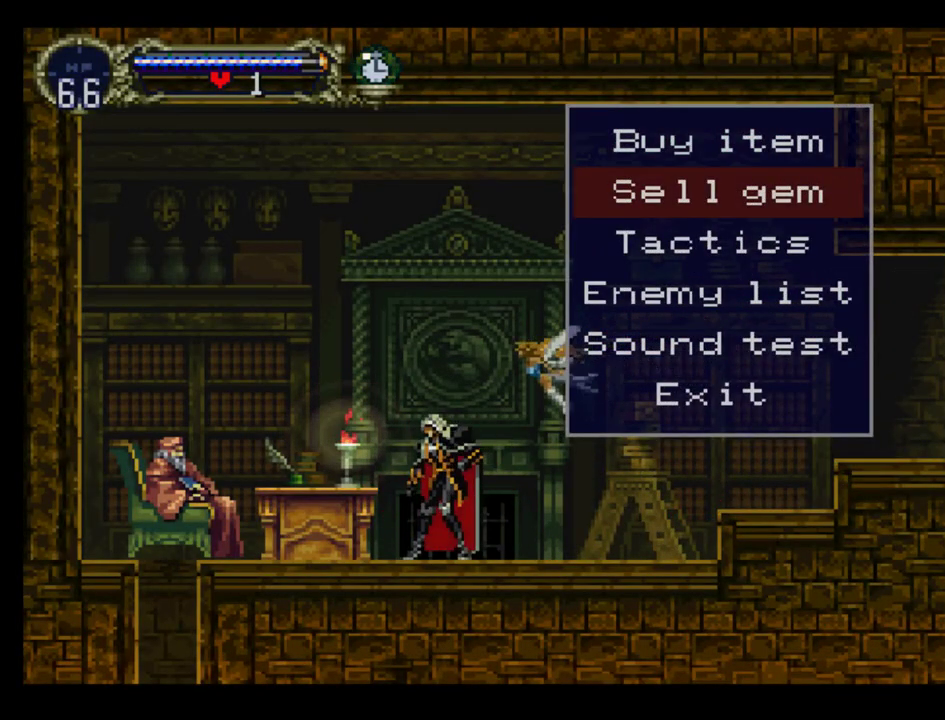
{"buttons": [], "events": [[150, "DPAD_UP", "up"], [333, "DPAD_DOWN", "down"], [433, "DPAD_DOWN", "up"]]}